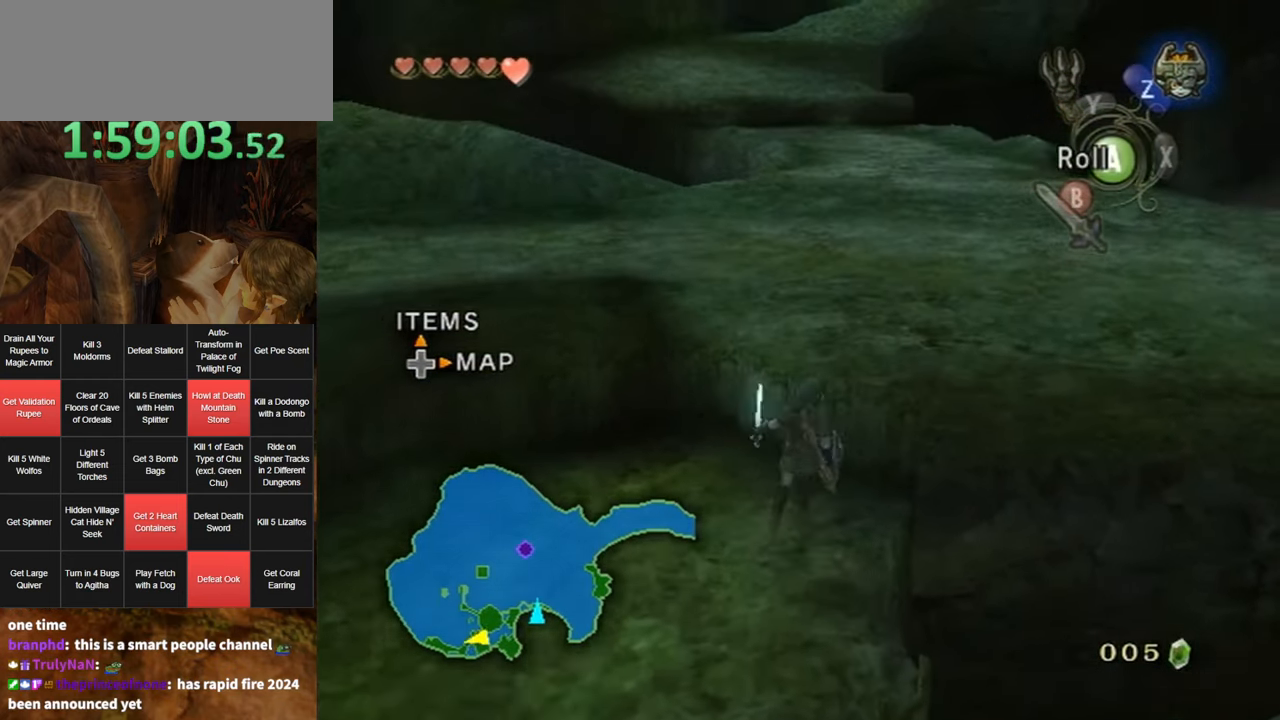
Gameplay with a controller (Nintendo layout); each line is a JSON object with the inputs held at the frame after it. "events" lists button and stick changes between this image and that frame as [ms after this image, input, new state], when the widget could be followed in between. Not read: L3 R3.
{"buttons": ["L1"], "left_stick": "up-right", "right_stick": "center", "events": [[50, "L1", "down"], [50, "left_stick", "center"], [117, "A", "down"], [150, "A", "up"], [233, "A", "down"], [267, "A", "up"], [333, "A", "down"], [367, "A", "up"], [483, "left_stick", "up-right"]]}
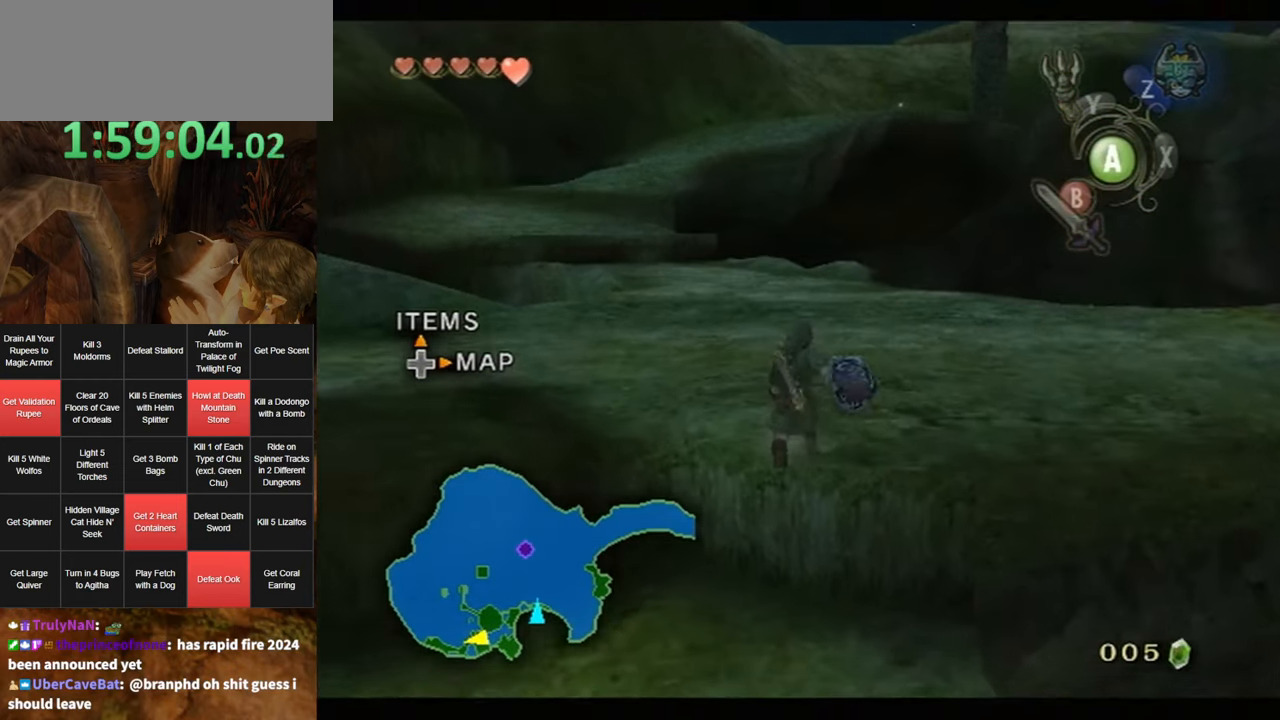
{"buttons": ["A"], "left_stick": "up-right", "right_stick": "center", "events": [[17, "L1", "up"], [150, "Z", "down"], [233, "Z", "up"], [300, "Z", "down"], [433, "A", "down"], [433, "Z", "up"]]}
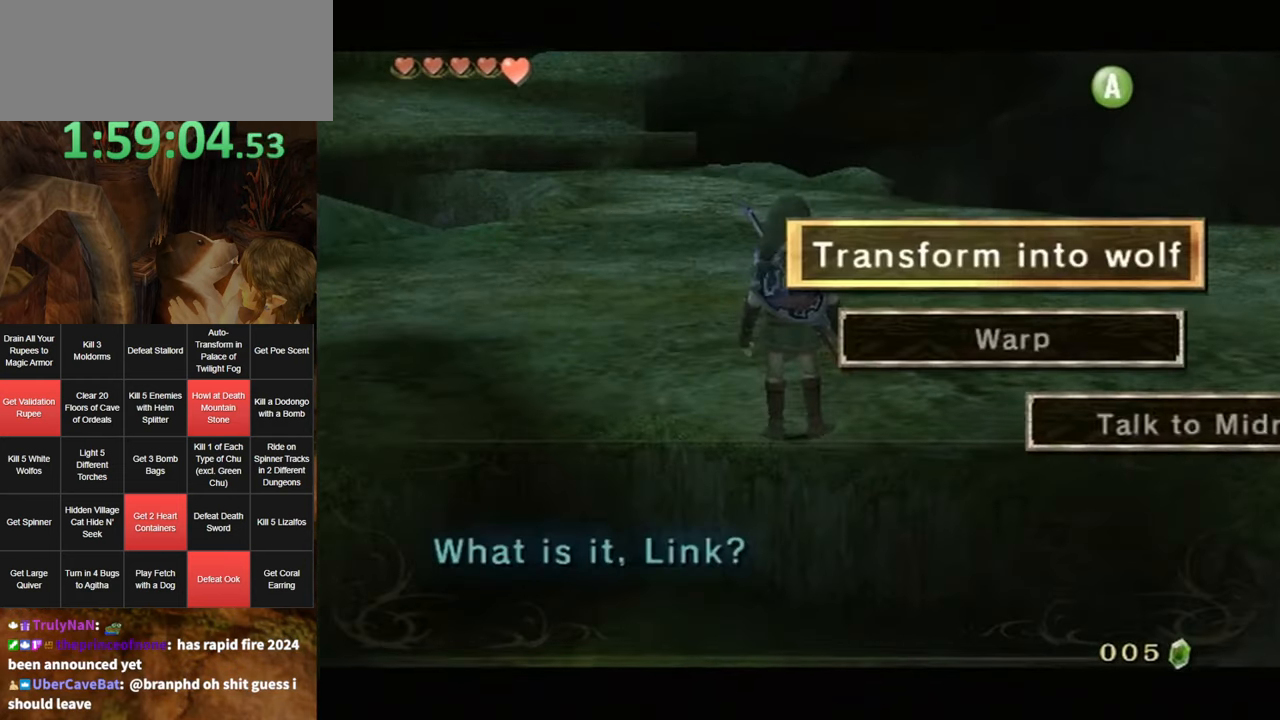
{"buttons": [], "left_stick": "center", "right_stick": "center", "events": [[17, "A", "up"], [83, "A", "down"], [133, "A", "up"], [167, "left_stick", "center"], [233, "A", "down"], [267, "A", "up"], [367, "A", "down"], [433, "A", "up"]]}
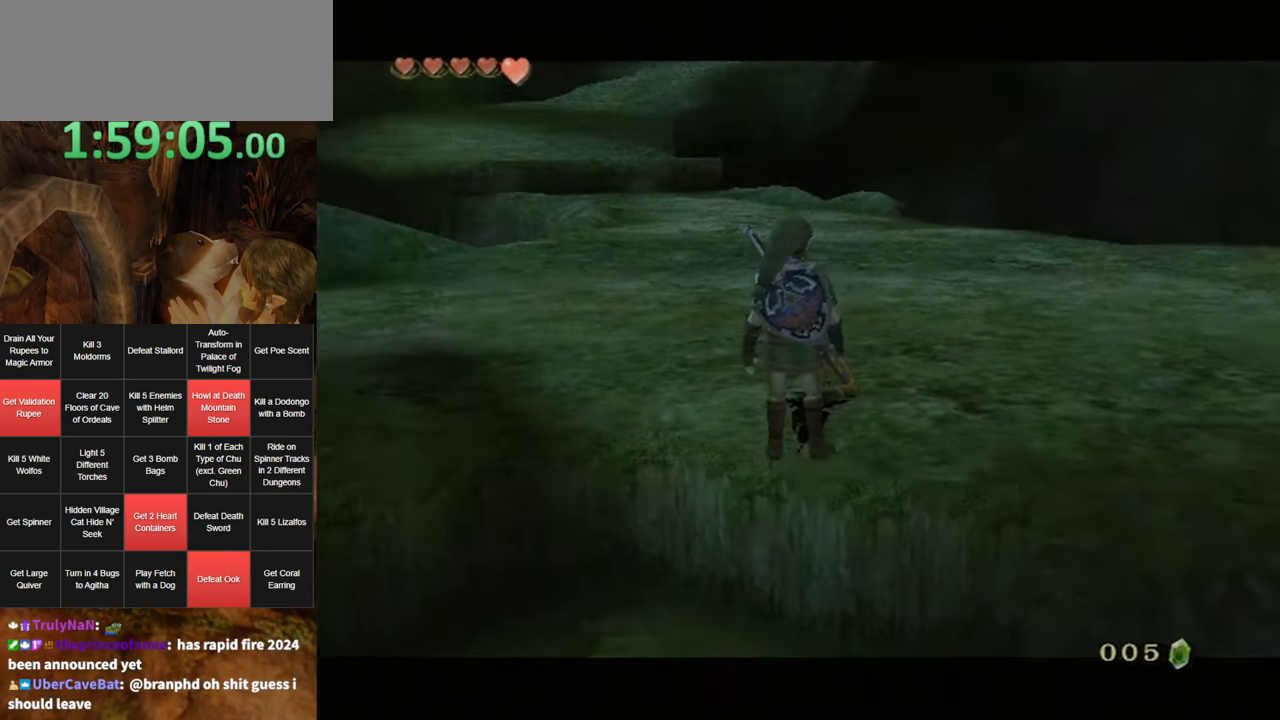
{"buttons": [], "left_stick": "center", "right_stick": "center", "events": []}
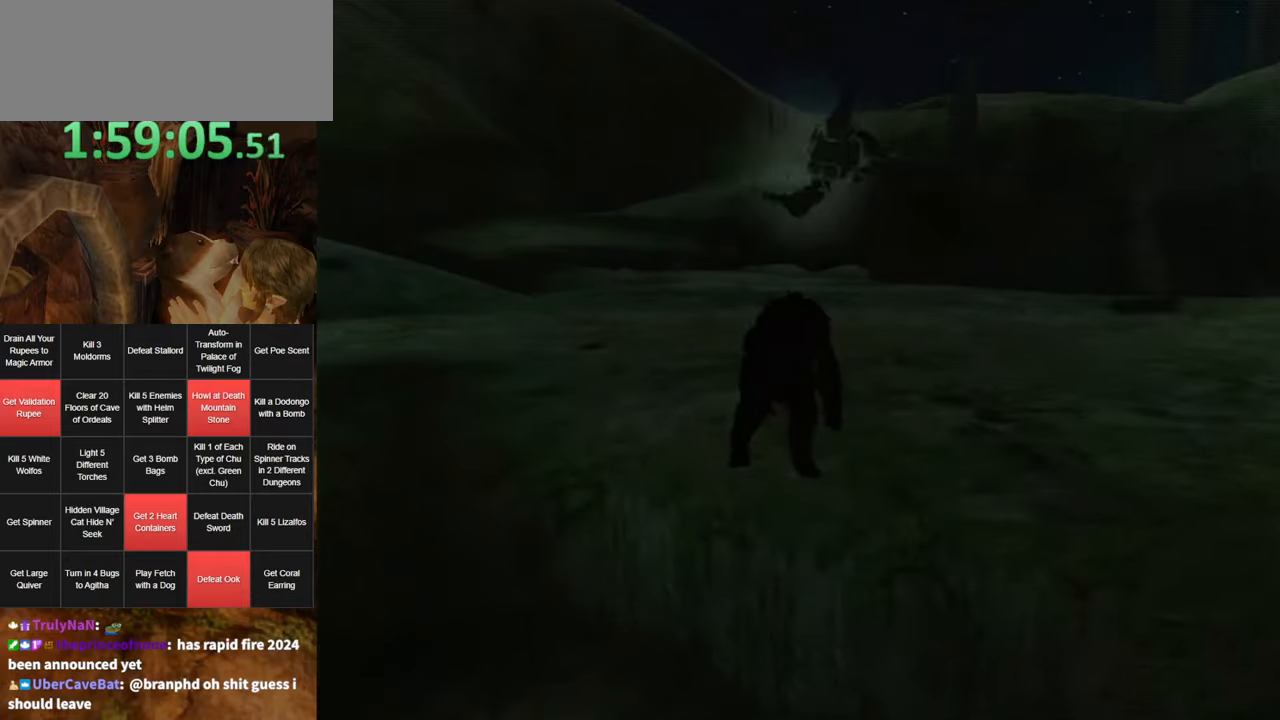
{"buttons": [], "left_stick": "up-right", "right_stick": "center", "events": [[84, "left_stick", "up-right"]]}
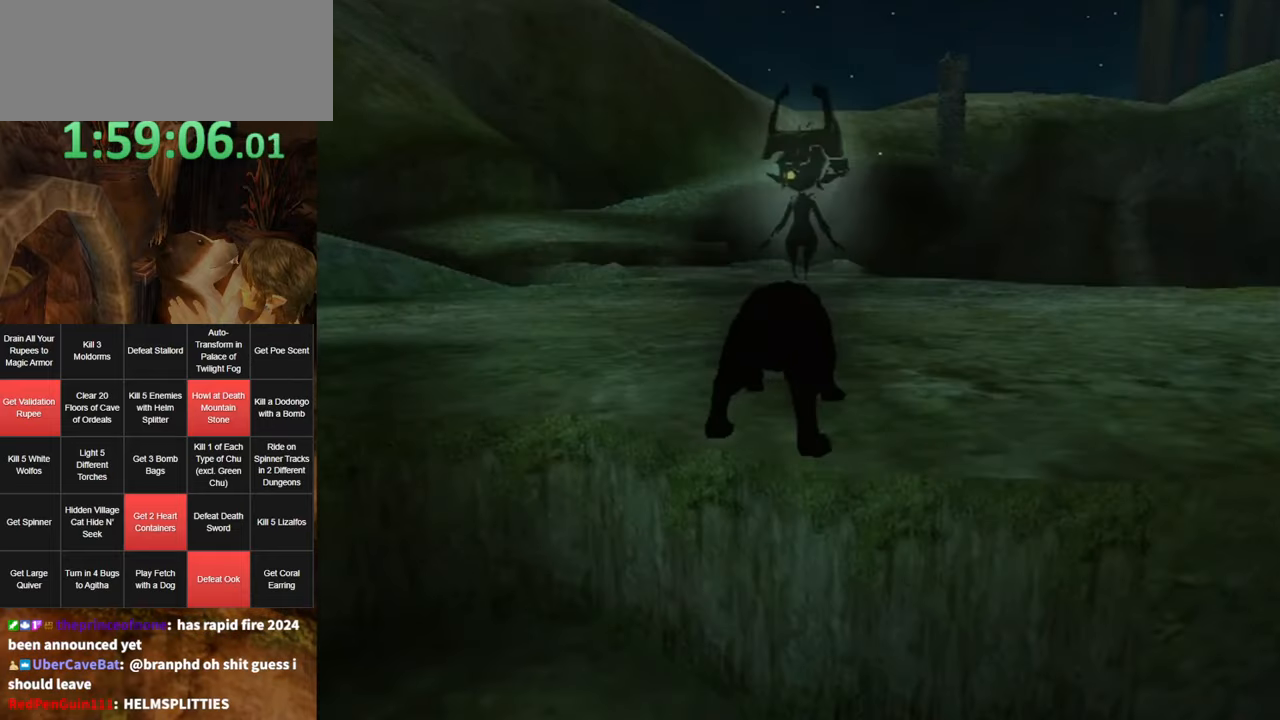
{"buttons": ["A"], "left_stick": "up-right", "right_stick": "center", "events": [[234, "A", "down"], [334, "A", "up"], [417, "A", "down"]]}
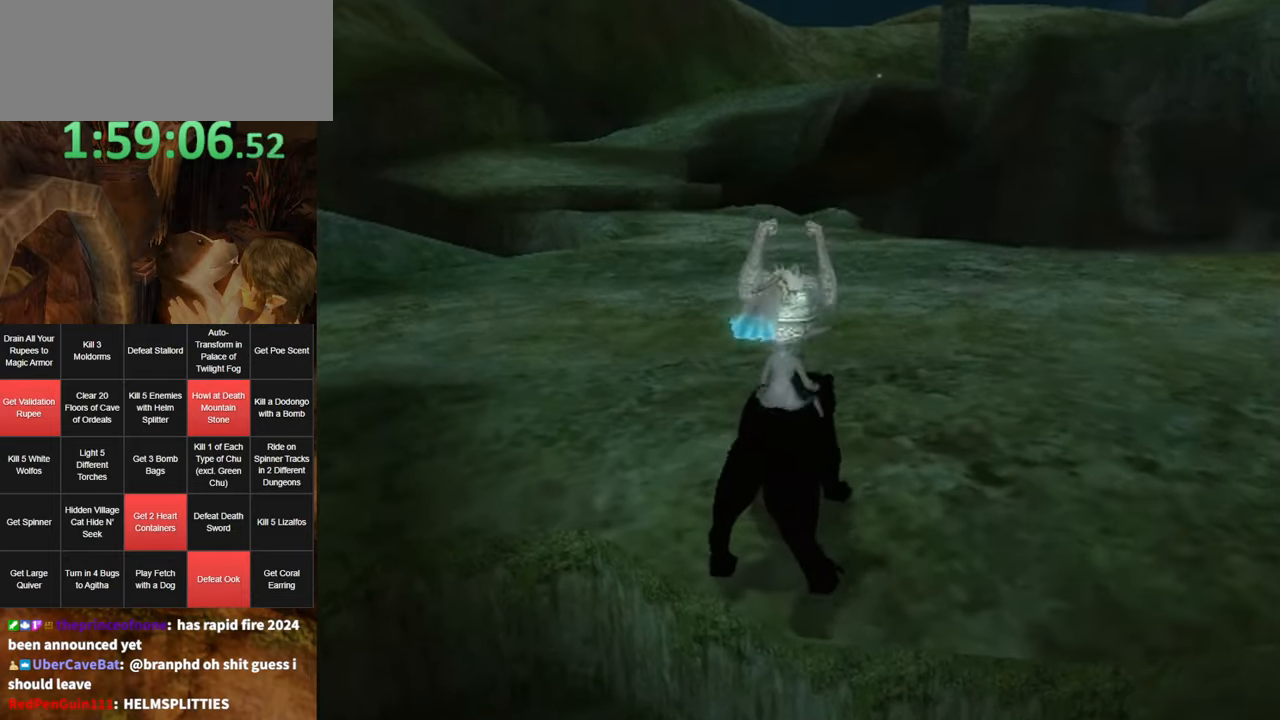
{"buttons": [], "left_stick": "up-right", "right_stick": "center", "events": [[17, "A", "up"], [84, "A", "down"], [167, "A", "up"], [234, "A", "down"], [300, "A", "up"], [400, "A", "down"], [417, "A", "up"]]}
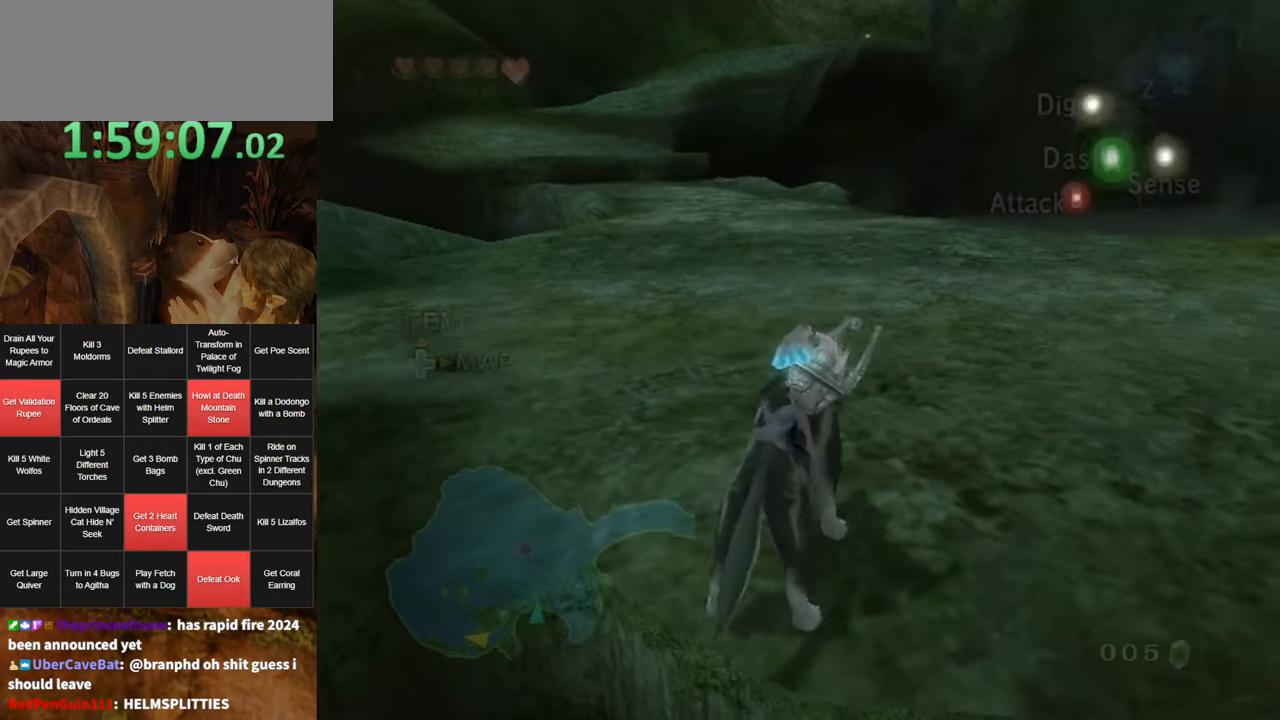
{"buttons": [], "left_stick": "up-right", "right_stick": "center", "events": [[17, "A", "down"], [50, "A", "up"], [117, "A", "down"], [184, "A", "up"]]}
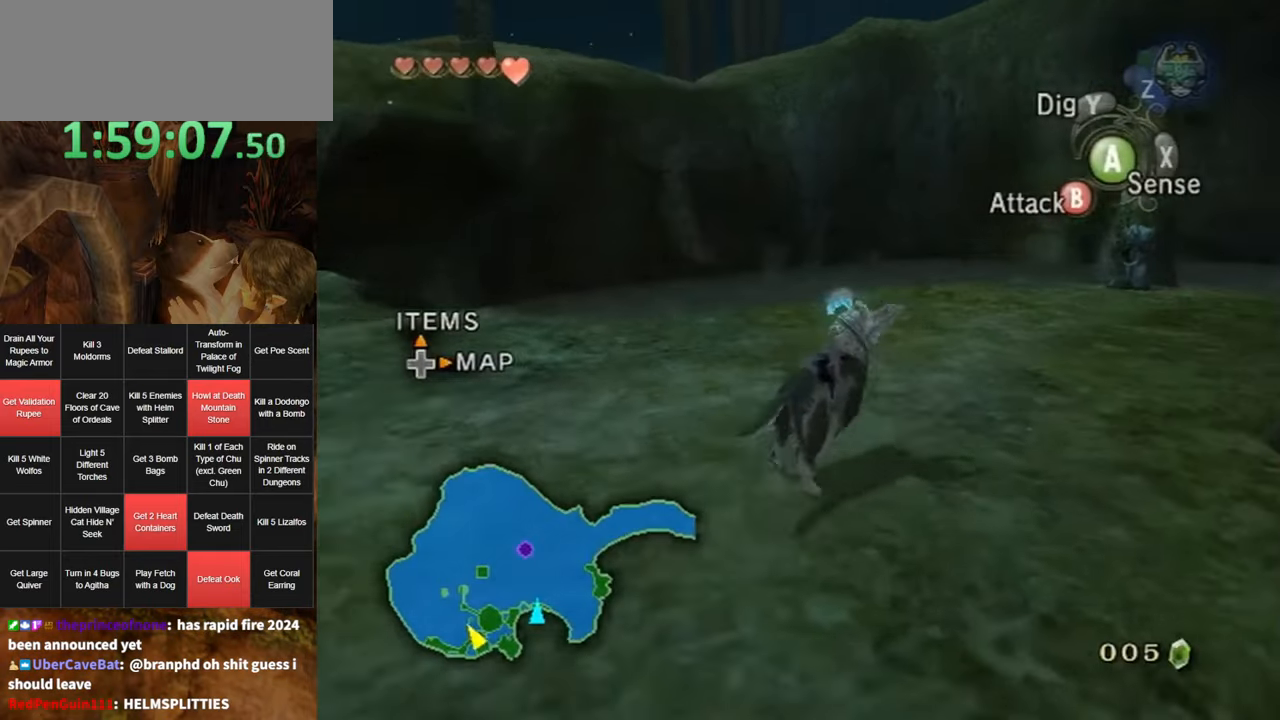
{"buttons": [], "left_stick": "up", "right_stick": "center", "events": [[300, "left_stick", "up"]]}
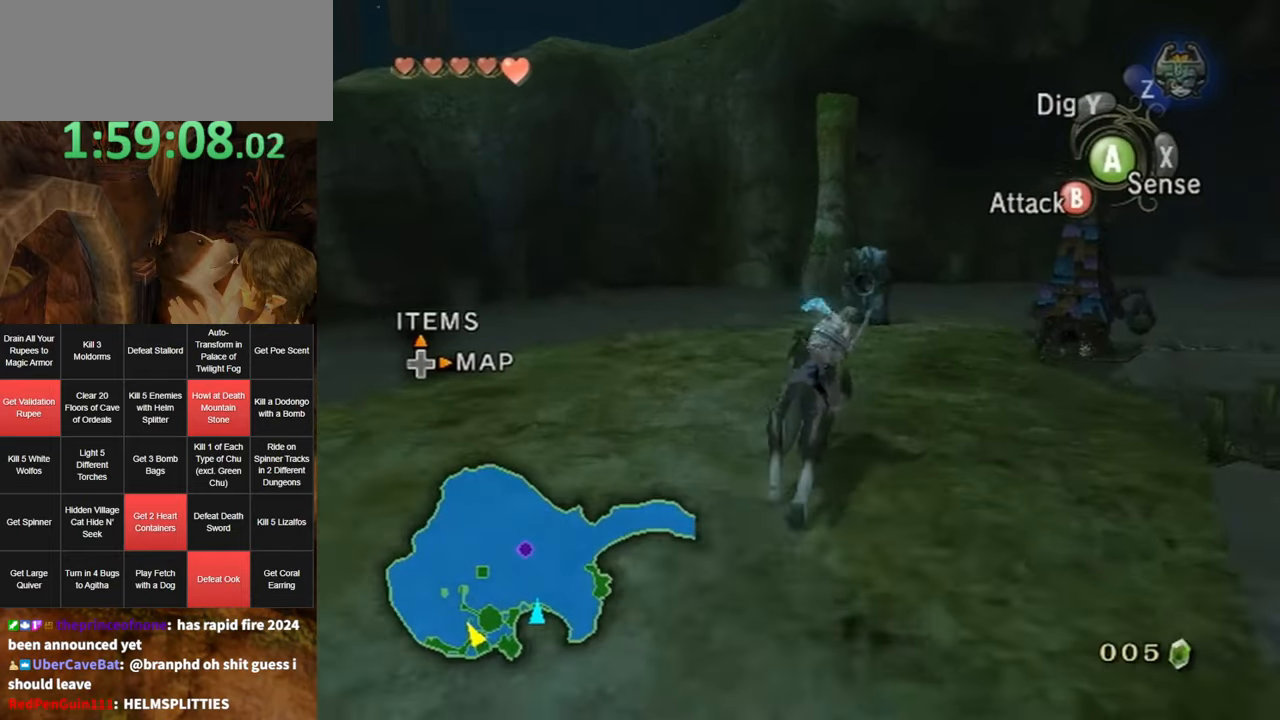
{"buttons": [], "left_stick": "up", "right_stick": "center", "events": []}
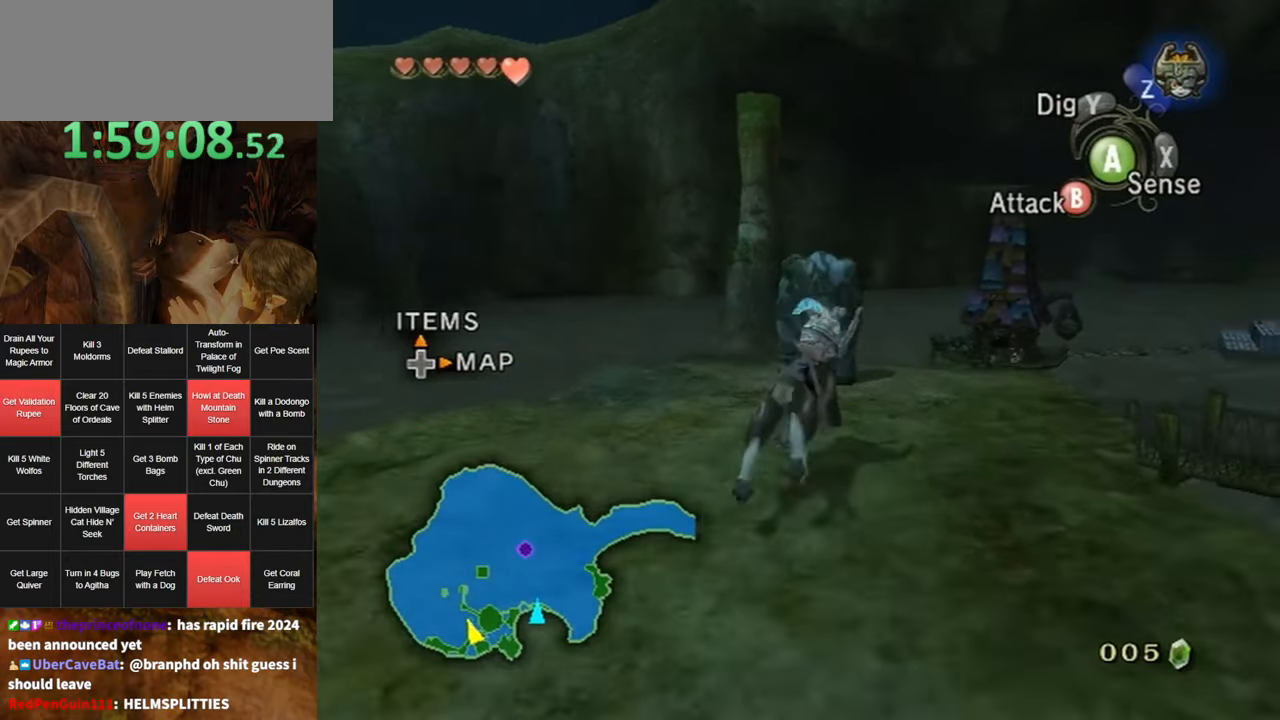
{"buttons": ["A"], "left_stick": "center", "right_stick": "center", "events": [[234, "left_stick", "center"], [300, "A", "down"]]}
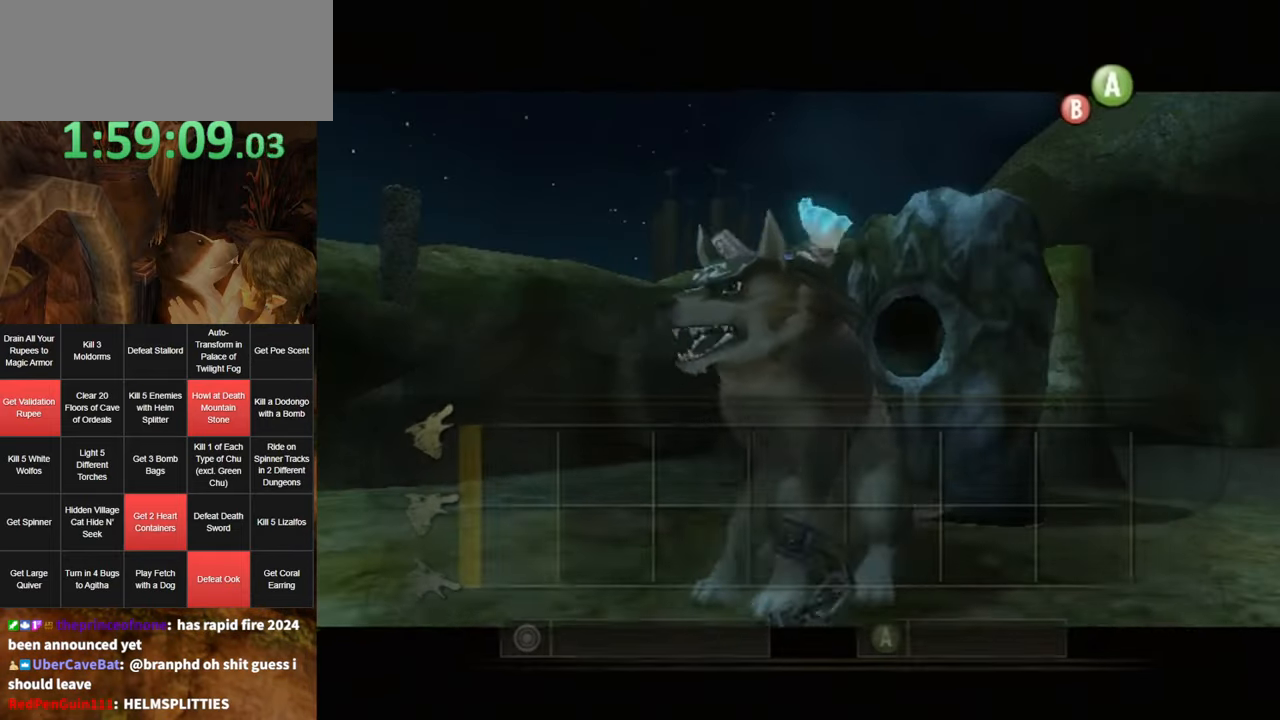
{"buttons": ["A"], "left_stick": "down", "right_stick": "center", "events": [[184, "left_stick", "down"]]}
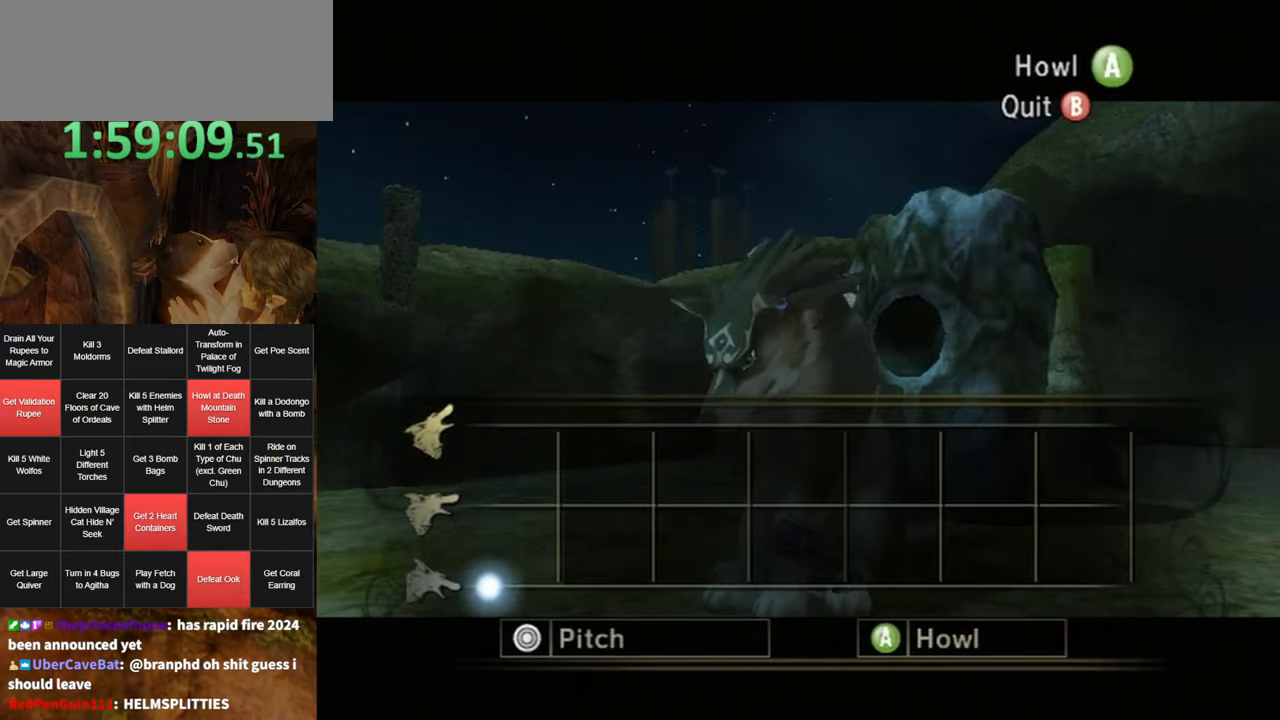
{"buttons": ["A"], "left_stick": "down", "right_stick": "center", "events": []}
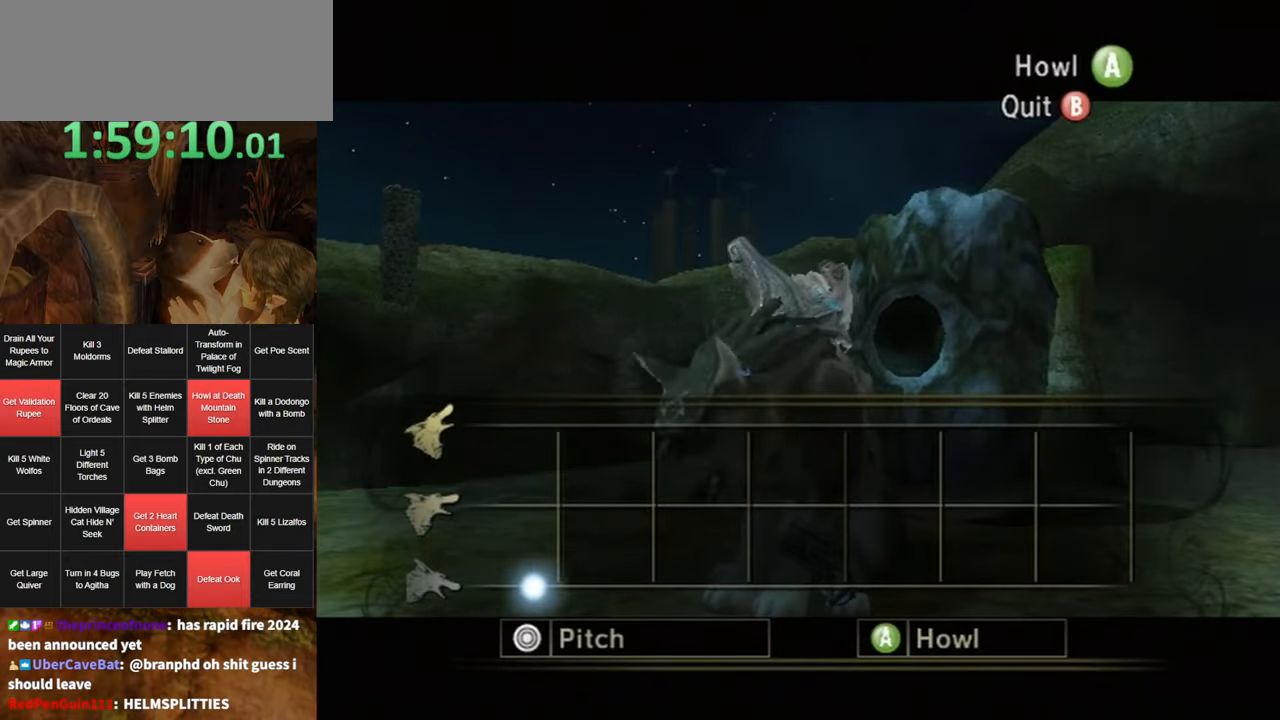
{"buttons": ["A"], "left_stick": "down", "right_stick": "center", "events": []}
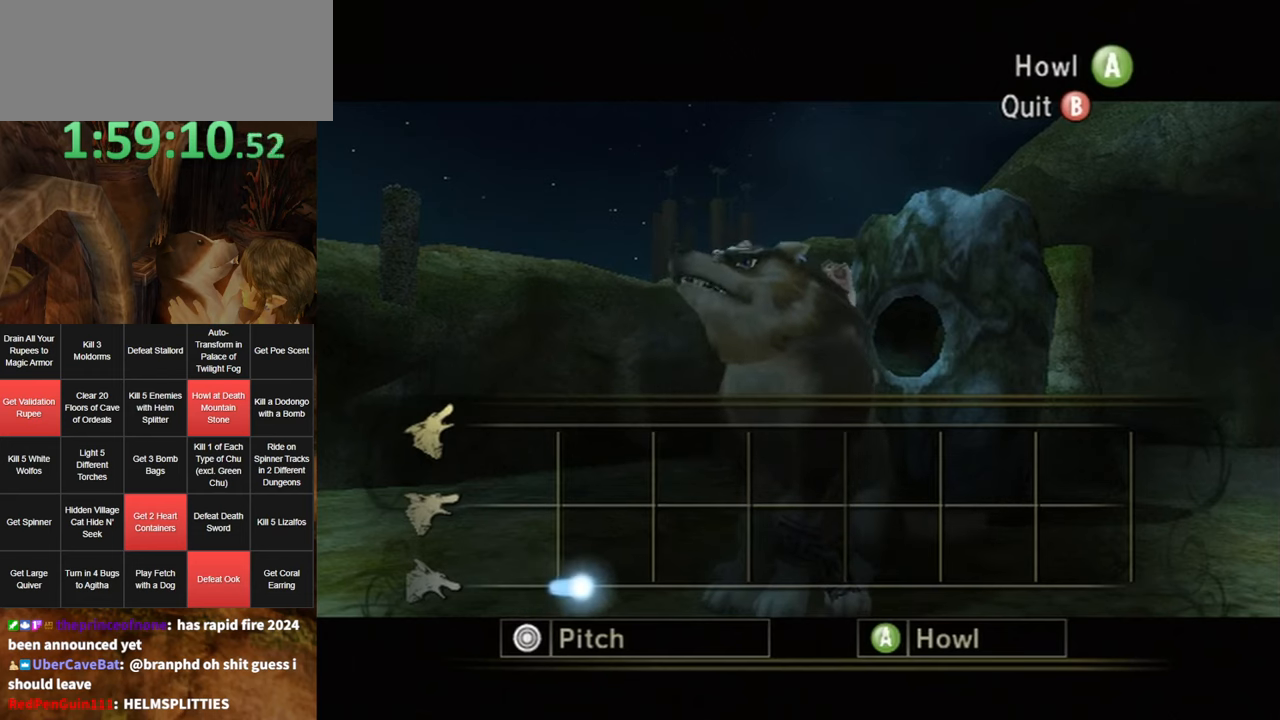
{"buttons": ["A"], "left_stick": "down", "right_stick": "center", "events": []}
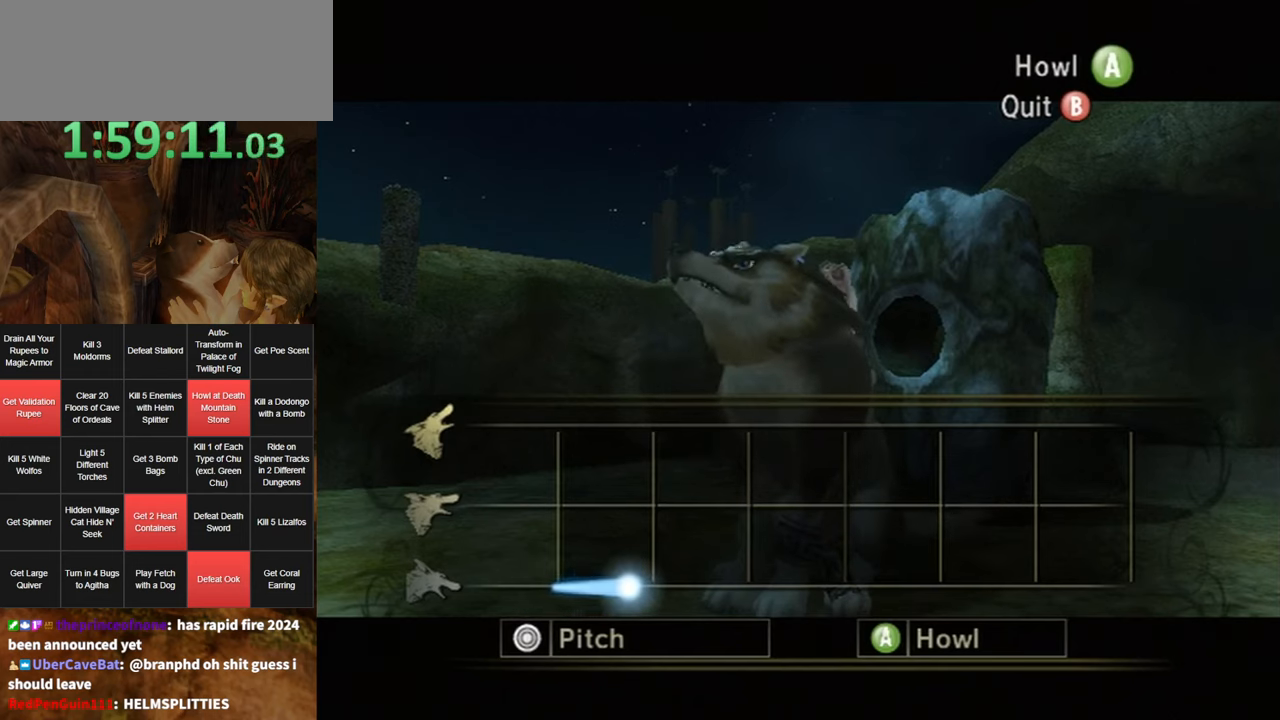
{"buttons": ["A"], "left_stick": "center", "right_stick": "center", "events": [[333, "left_stick", "center"]]}
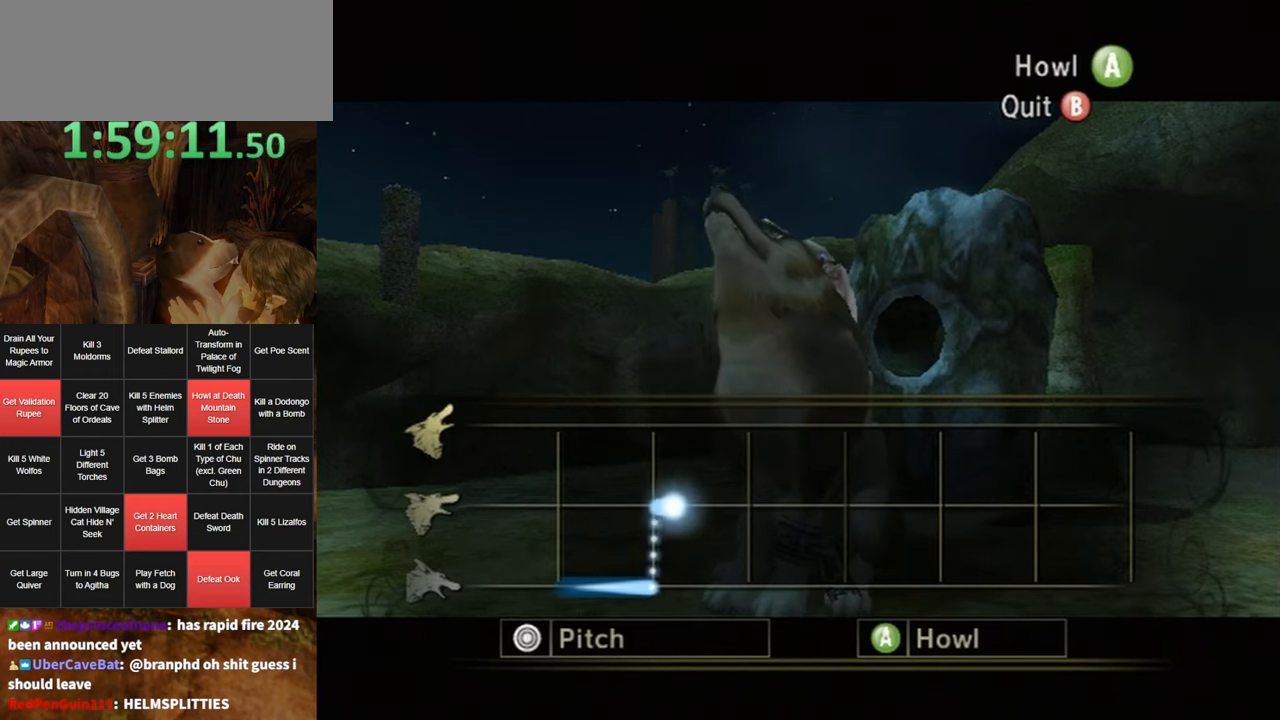
{"buttons": ["A"], "left_stick": "center", "right_stick": "center", "events": []}
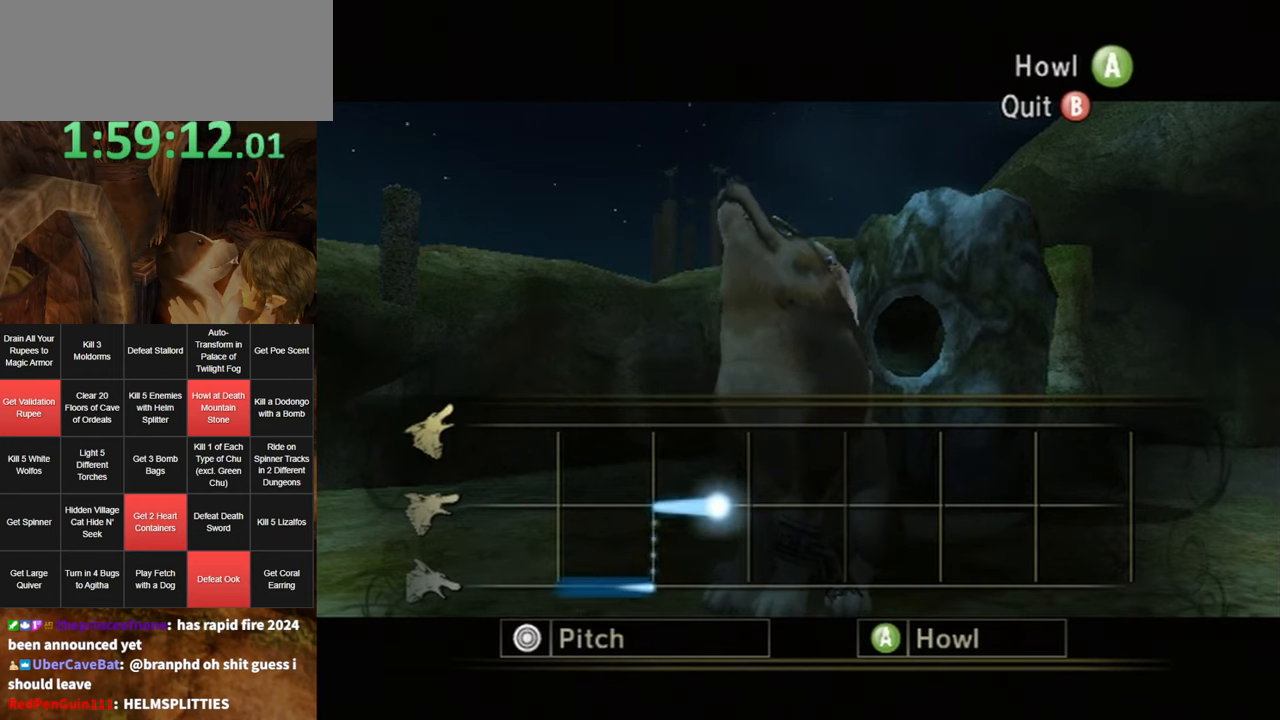
{"buttons": ["A"], "left_stick": "up", "right_stick": "center", "events": [[400, "left_stick", "up"]]}
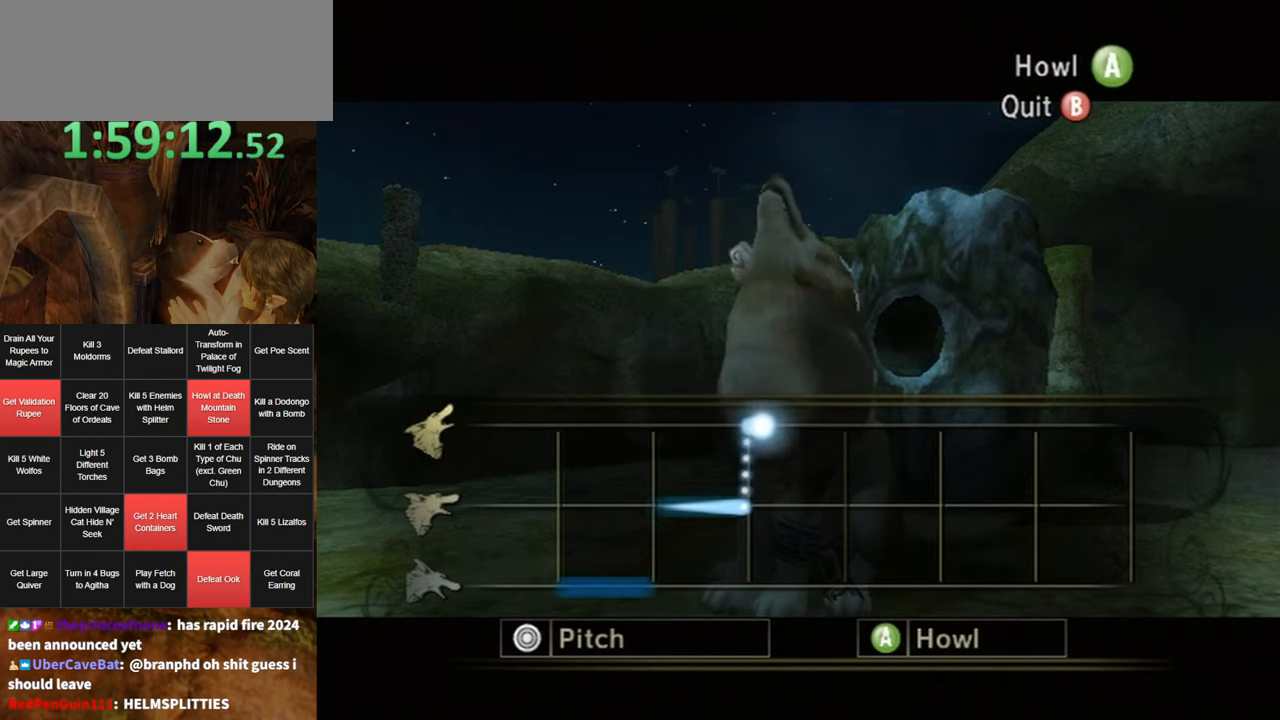
{"buttons": ["A"], "left_stick": "up", "right_stick": "center", "events": []}
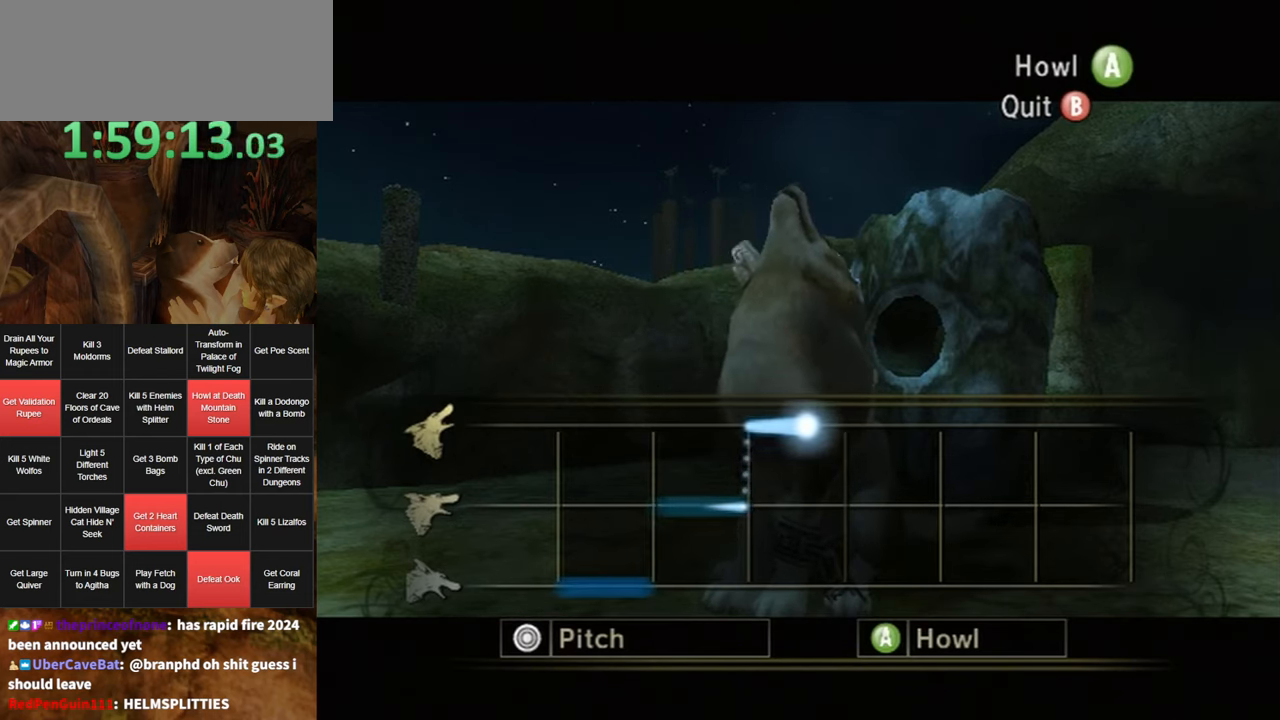
{"buttons": ["A"], "left_stick": "down", "right_stick": "center", "events": [[450, "left_stick", "down"]]}
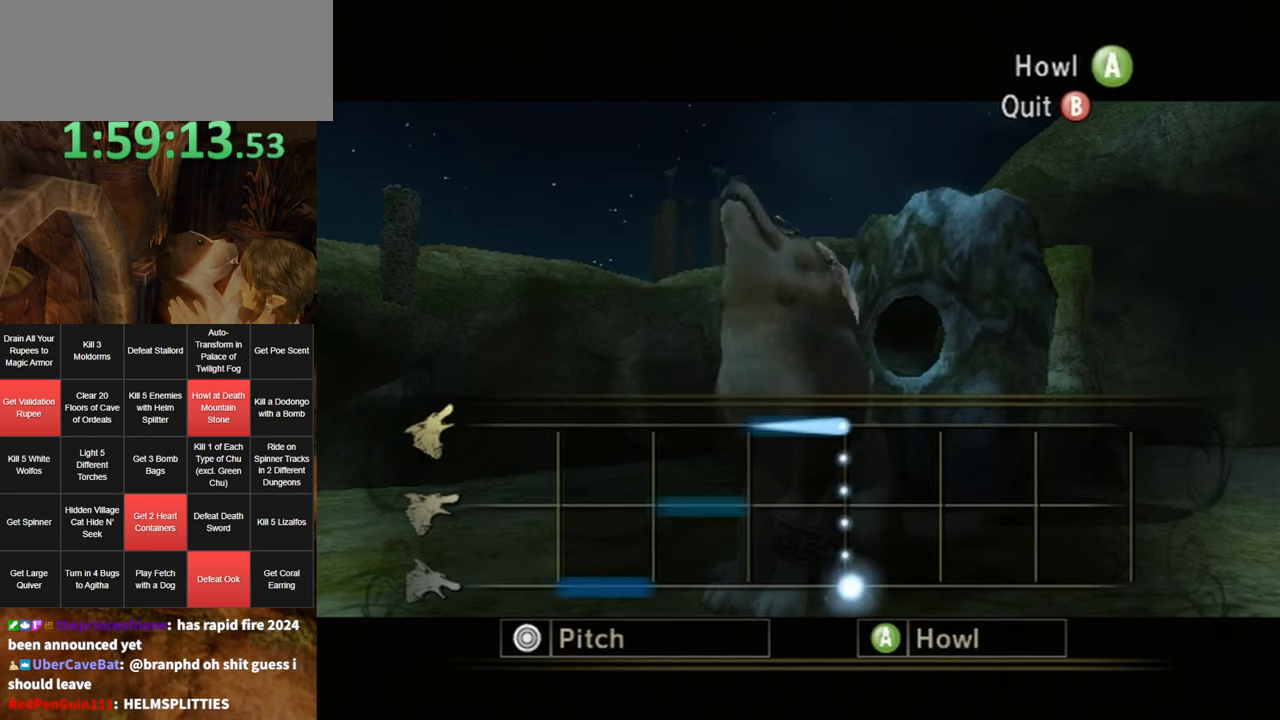
{"buttons": ["A"], "left_stick": "down", "right_stick": "center", "events": []}
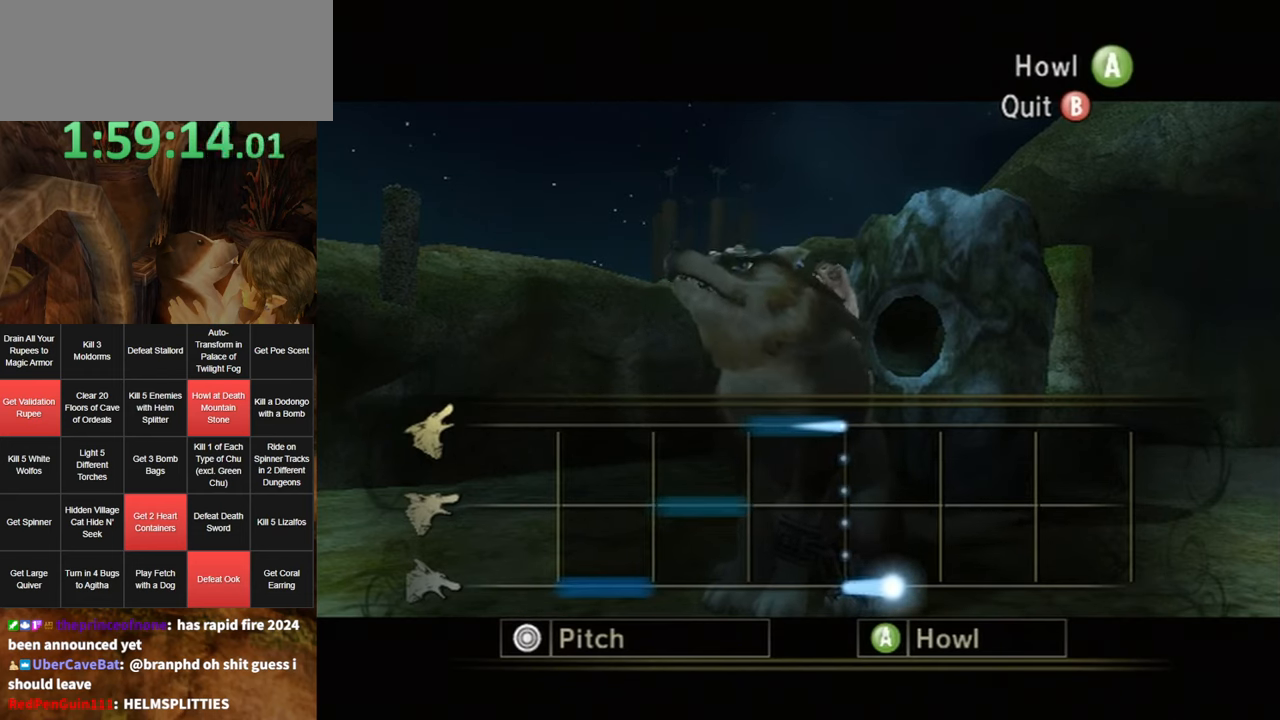
{"buttons": ["A"], "left_stick": "down", "right_stick": "center", "events": []}
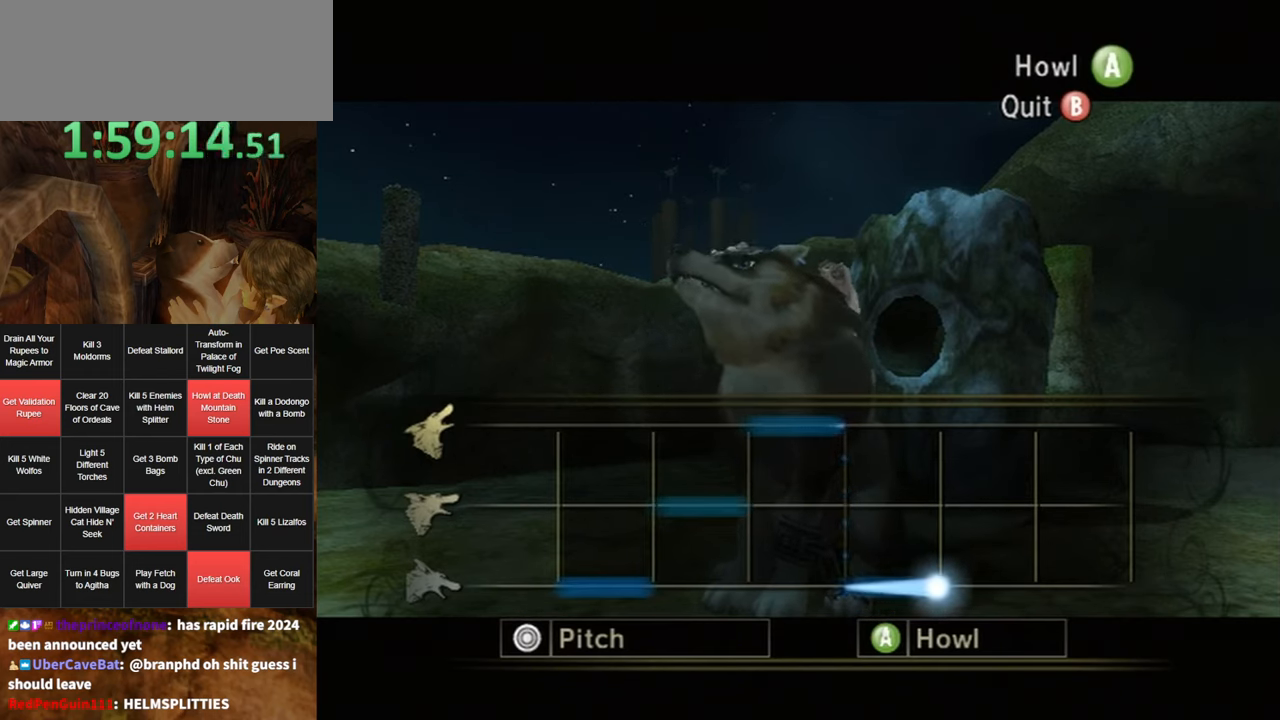
{"buttons": ["A"], "left_stick": "center", "right_stick": "center", "events": [[416, "left_stick", "center"]]}
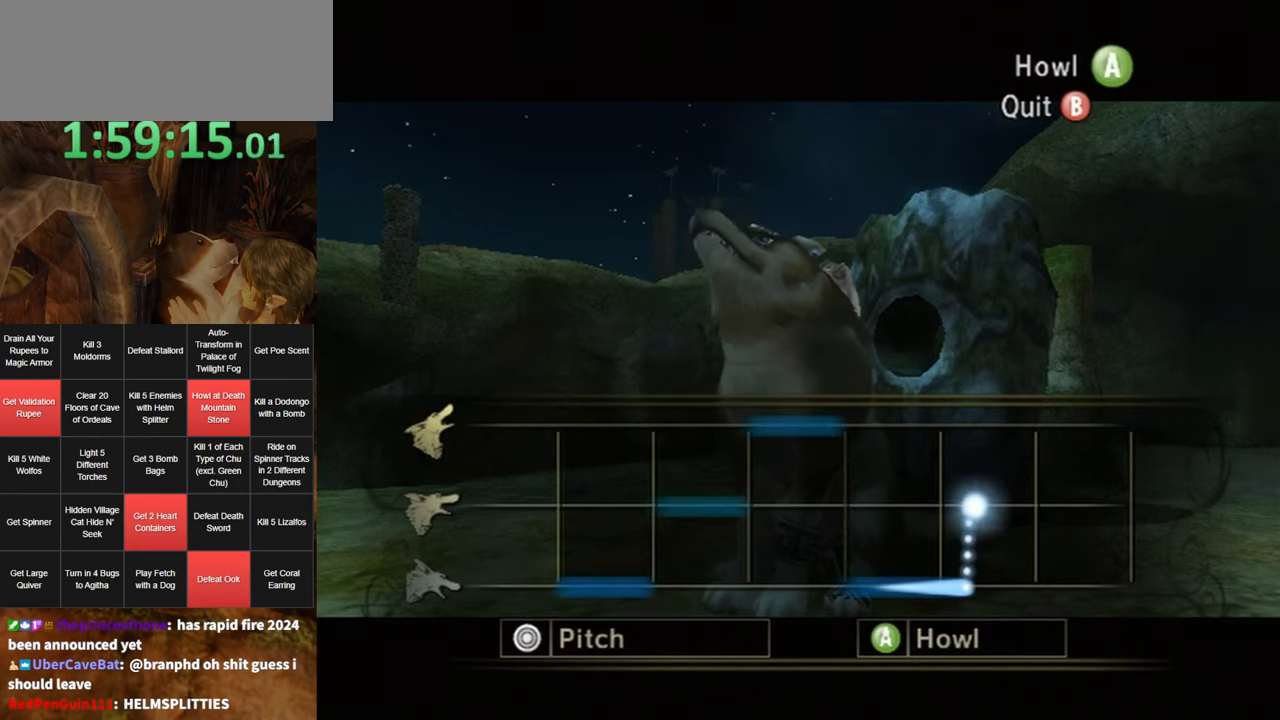
{"buttons": ["A"], "left_stick": "center", "right_stick": "center", "events": []}
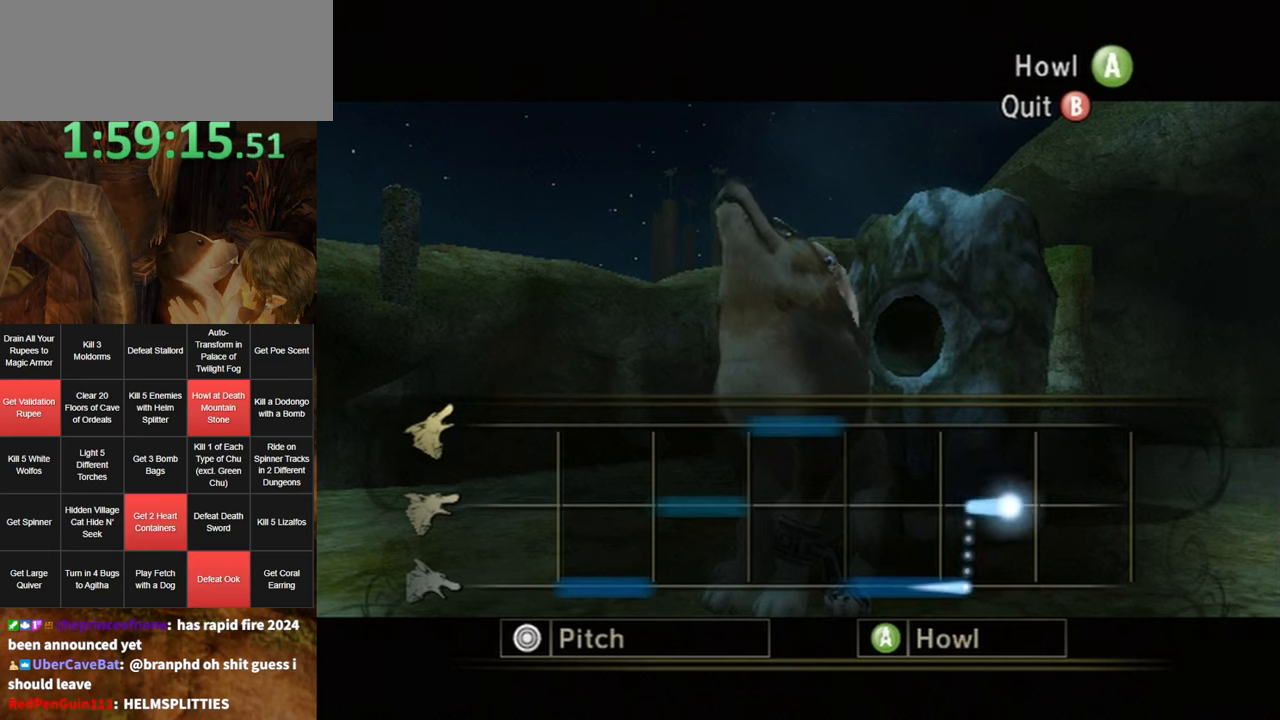
{"buttons": ["A"], "left_stick": "down", "right_stick": "center", "events": [[300, "left_stick", "down"]]}
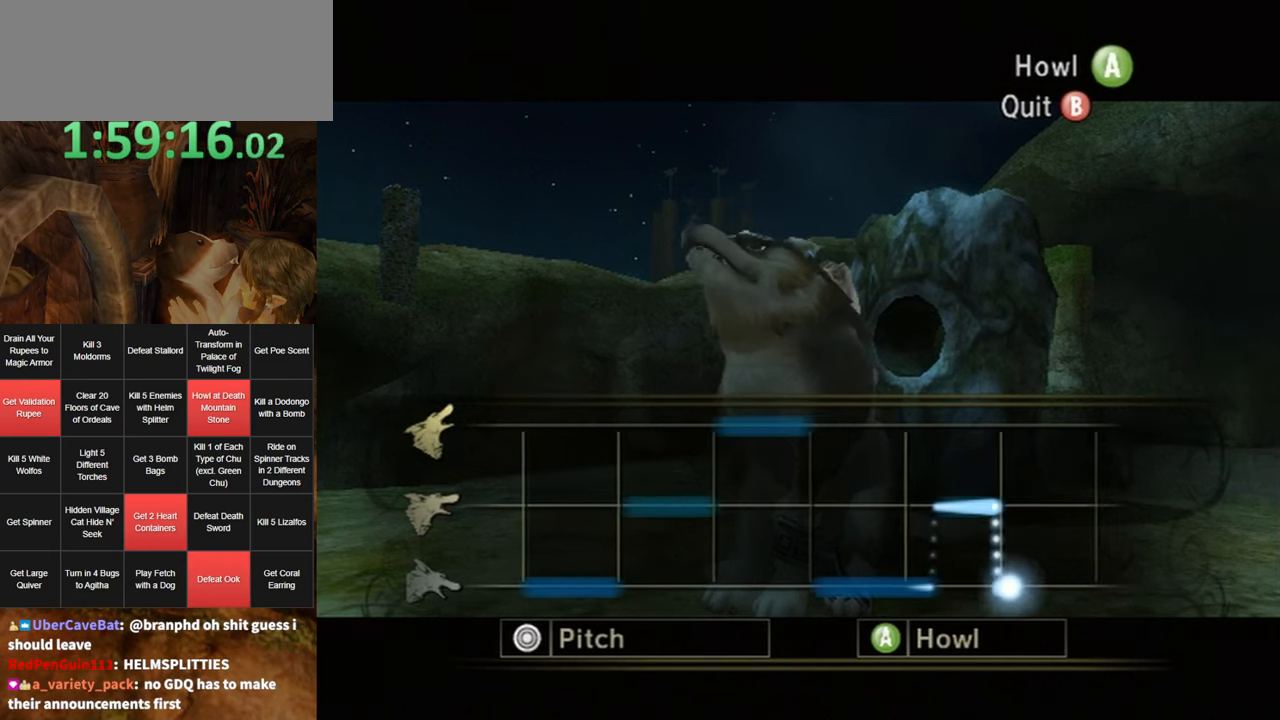
{"buttons": ["A"], "left_stick": "down", "right_stick": "center", "events": []}
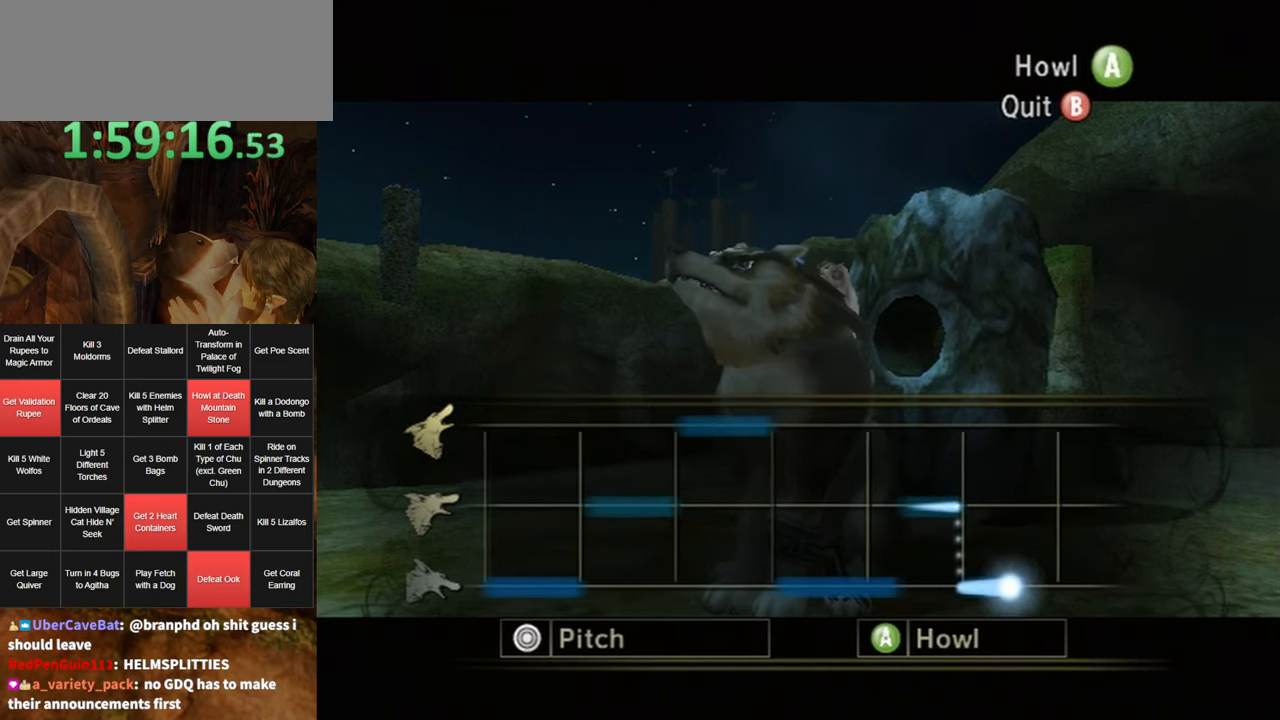
{"buttons": ["A"], "left_stick": "down", "right_stick": "center", "events": []}
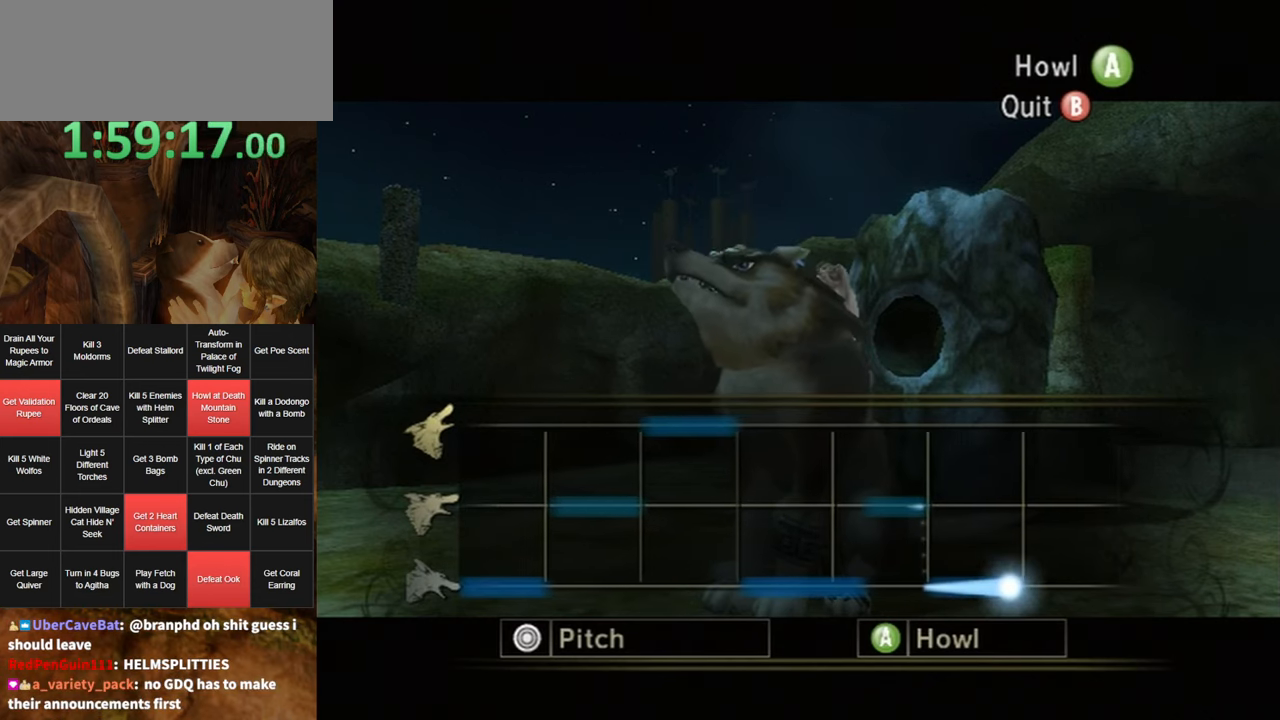
{"buttons": ["A"], "left_stick": "up", "right_stick": "center", "events": [[267, "left_stick", "up"]]}
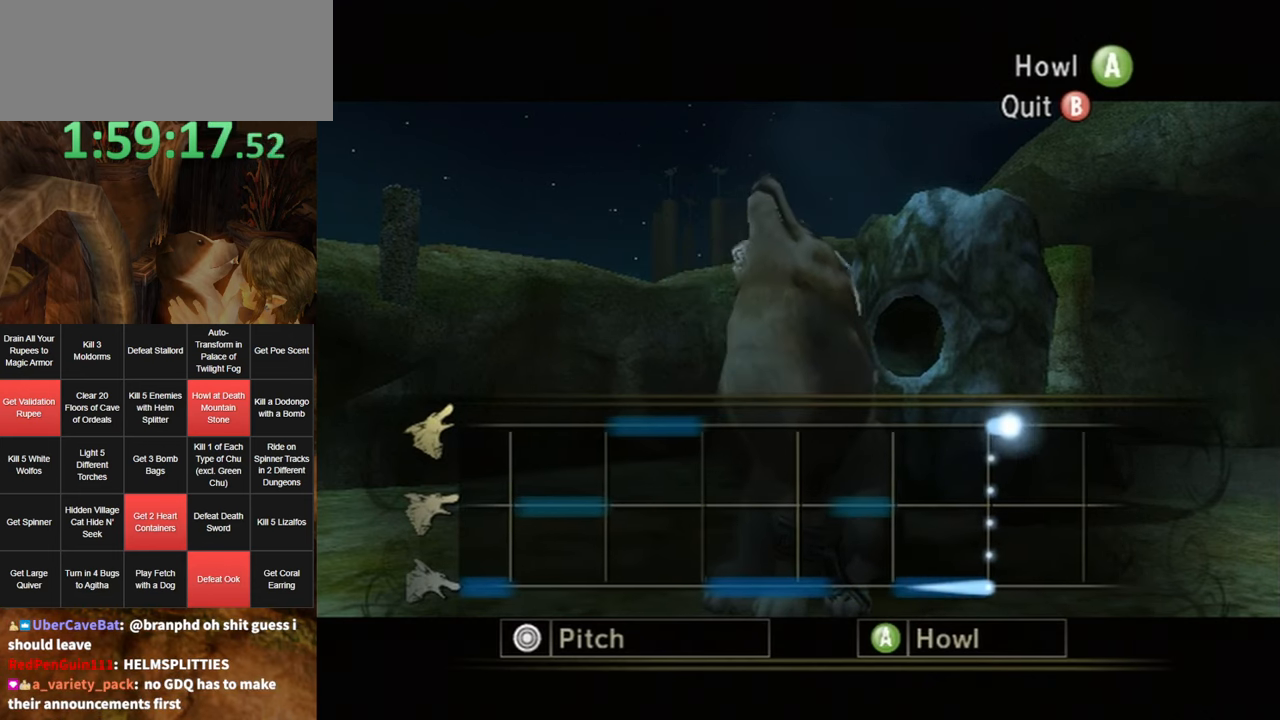
{"buttons": ["A"], "left_stick": "up", "right_stick": "center", "events": []}
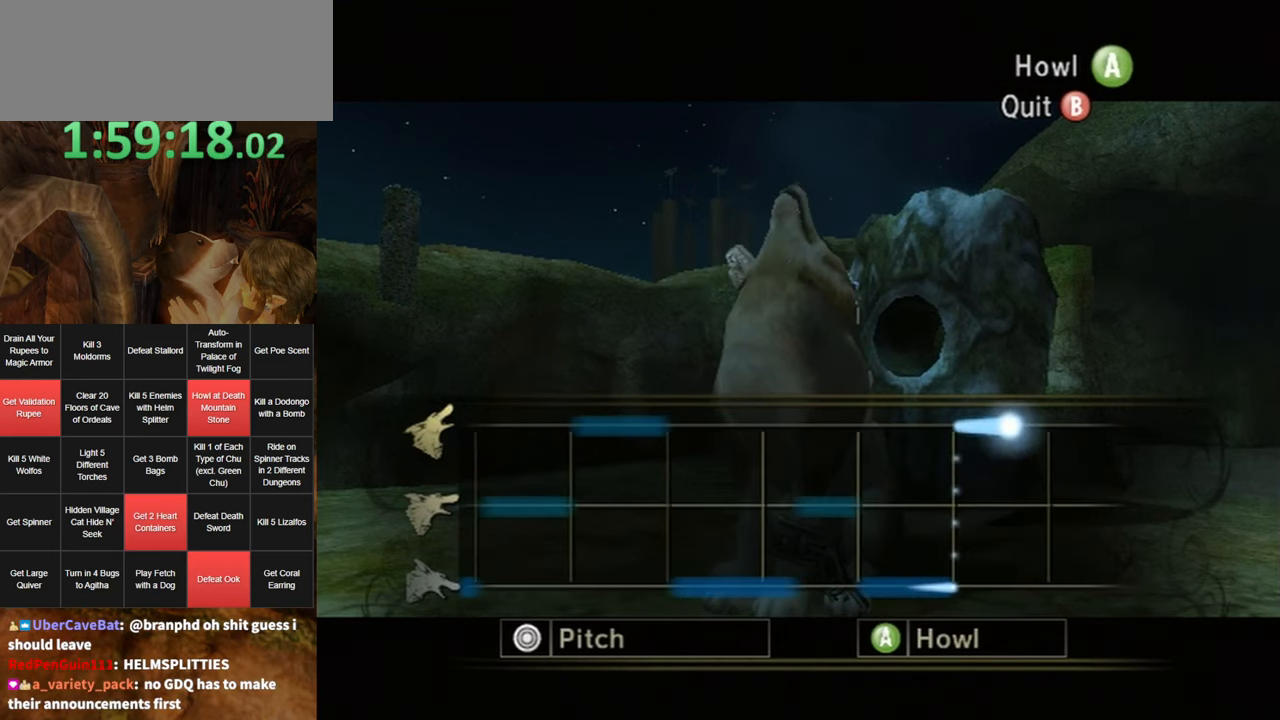
{"buttons": ["A"], "left_stick": "center", "right_stick": "center", "events": [[483, "left_stick", "center"]]}